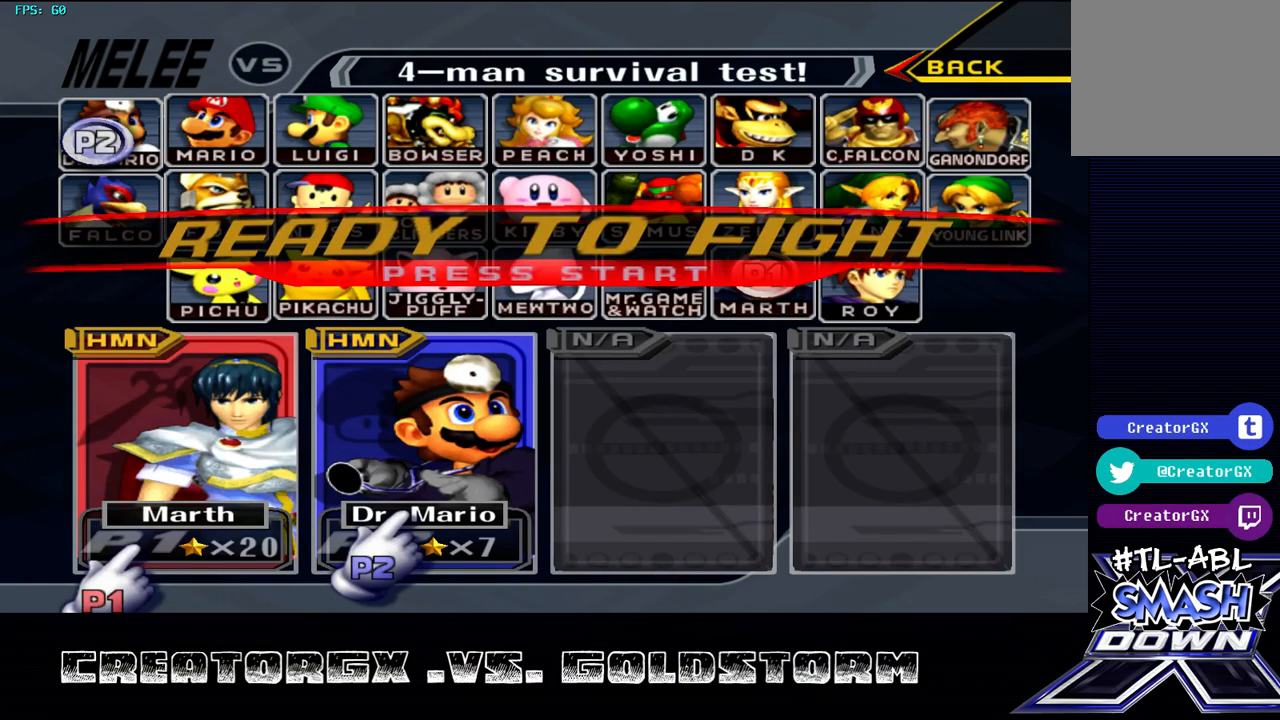
Gameplay with a controller (Nintendo layout); each line is a JSON object with the inputs held at the frame after it. "events" lists button and stick changes between this image and that frame as [ms after this image, input, new state], when the widget could be followed in between. Not read: L3 R3.
{"buttons": [], "left_stick": "center", "right_stick": "center", "events": [[34, "left_stick", "up-right"], [505, "left_stick", "center"]]}
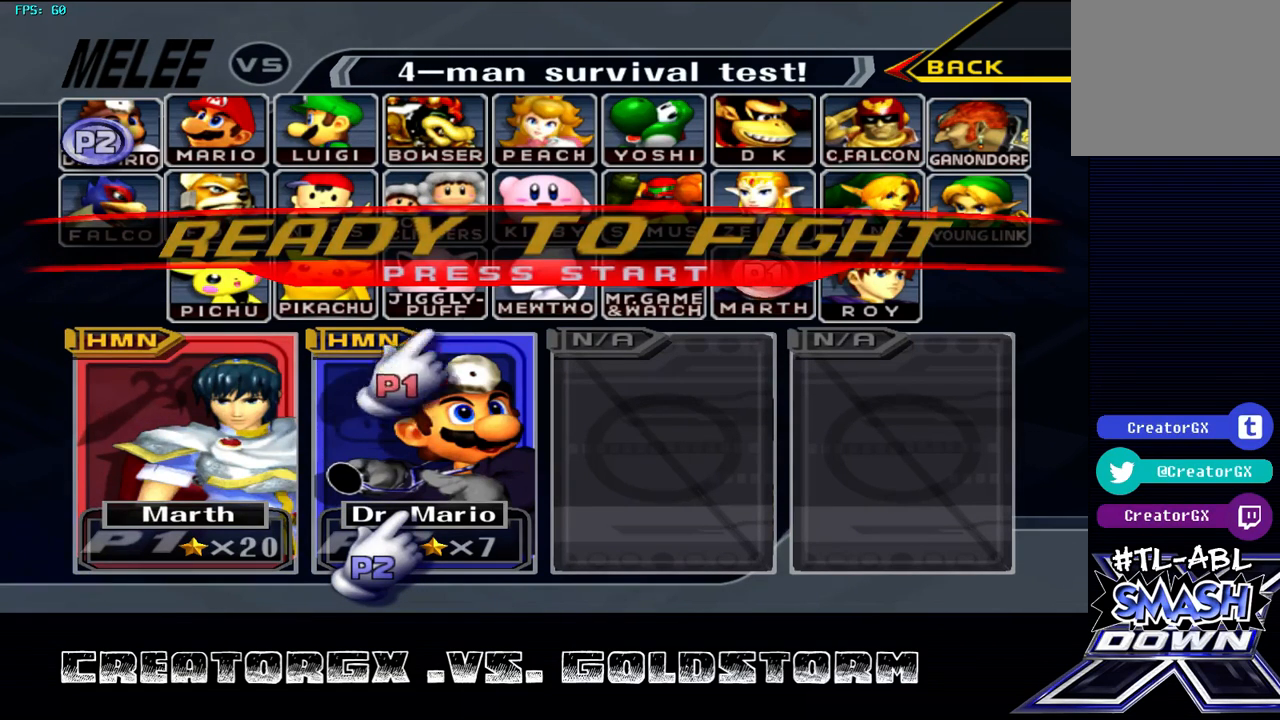
{"buttons": [], "left_stick": "up-right", "right_stick": "center", "events": [[34, "B", "down"], [168, "B", "up"], [404, "left_stick", "up-right"]]}
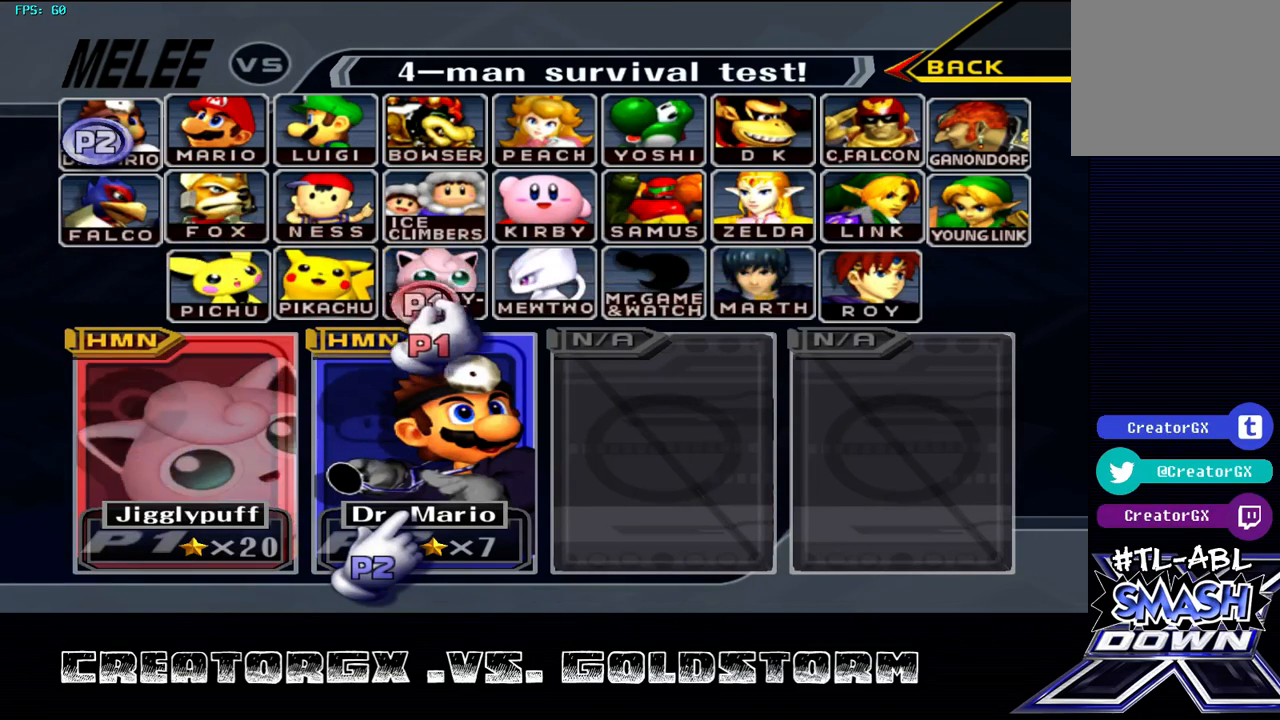
{"buttons": [], "left_stick": "center", "right_stick": "center", "events": [[168, "left_stick", "center"]]}
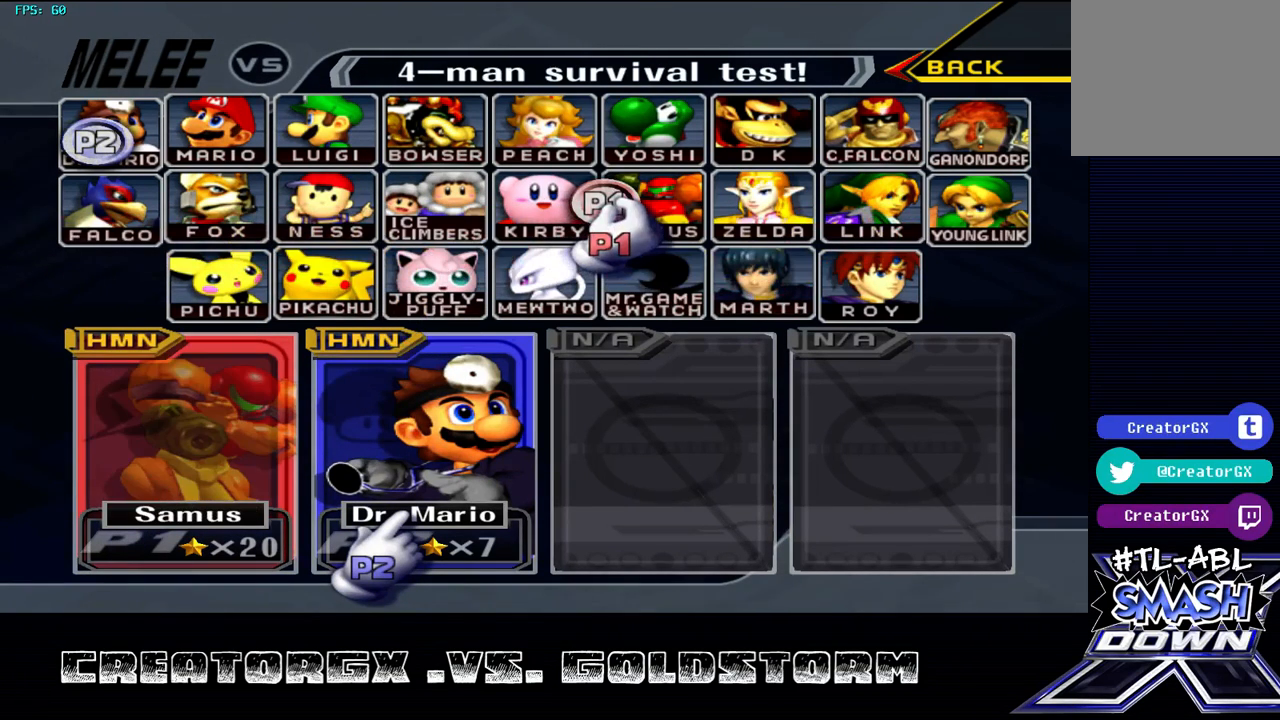
{"buttons": [], "left_stick": "right", "right_stick": "center", "events": [[438, "left_stick", "right"]]}
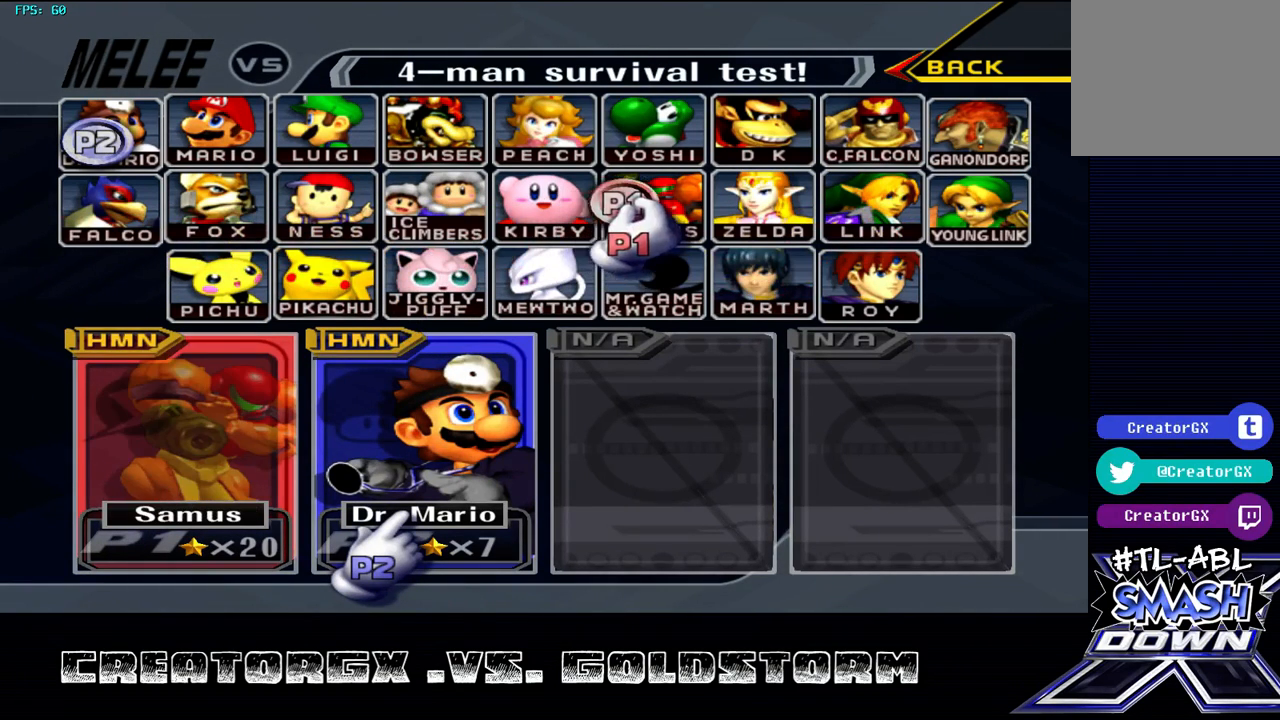
{"buttons": [], "left_stick": "right", "right_stick": "center", "events": [[67, "left_stick", "down-right"], [202, "left_stick", "center"], [471, "left_stick", "right"]]}
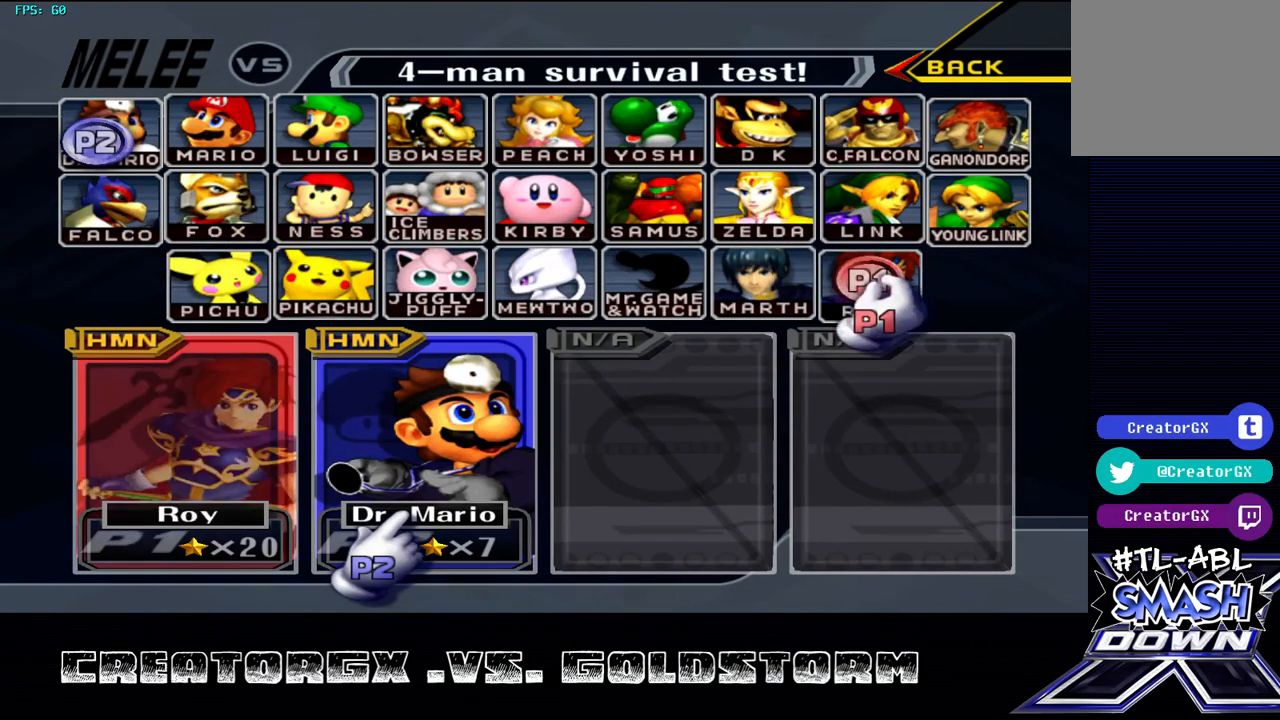
{"buttons": [], "left_stick": "center", "right_stick": "center", "events": [[101, "left_stick", "center"]]}
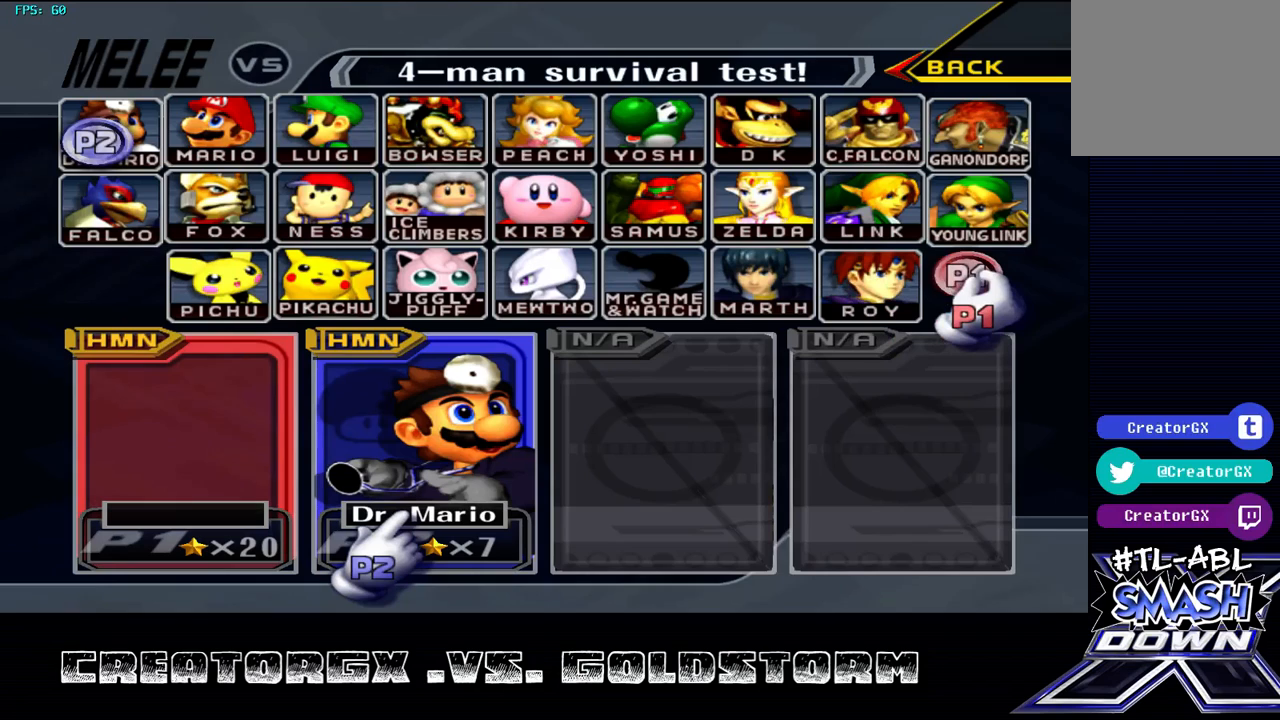
{"buttons": [], "left_stick": "center", "right_stick": "center", "events": []}
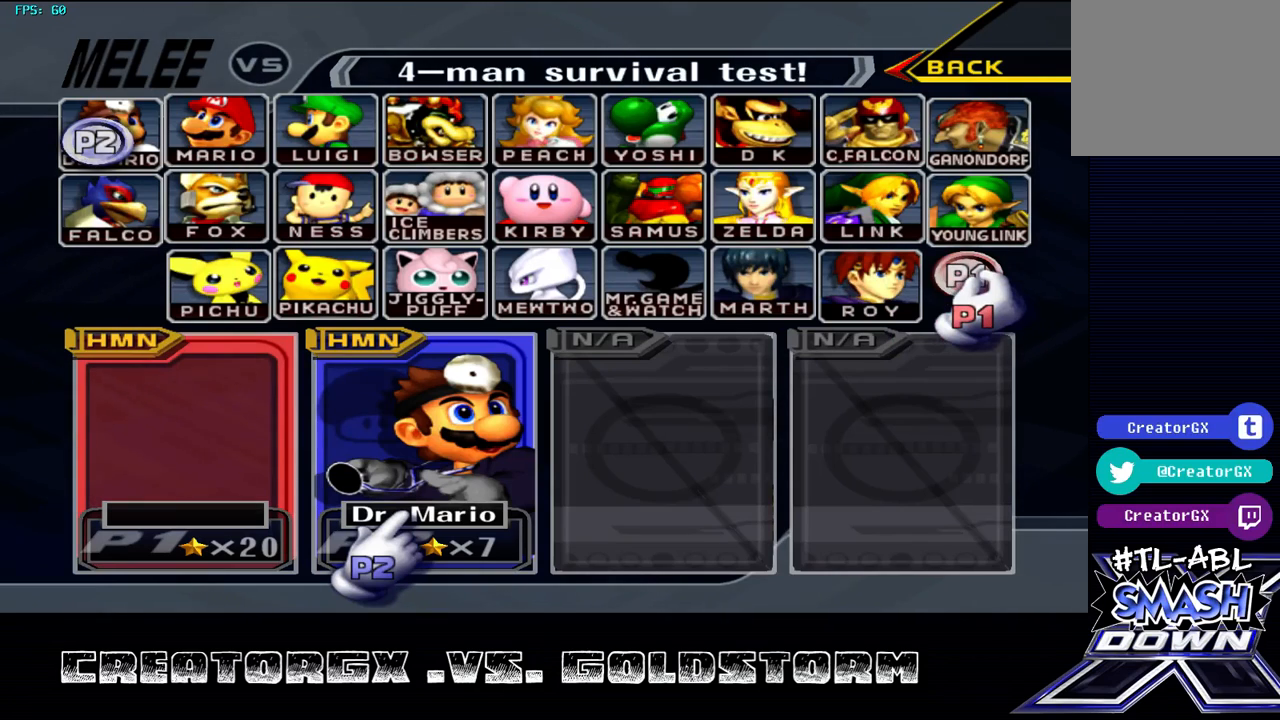
{"buttons": [], "left_stick": "center", "right_stick": "center", "events": []}
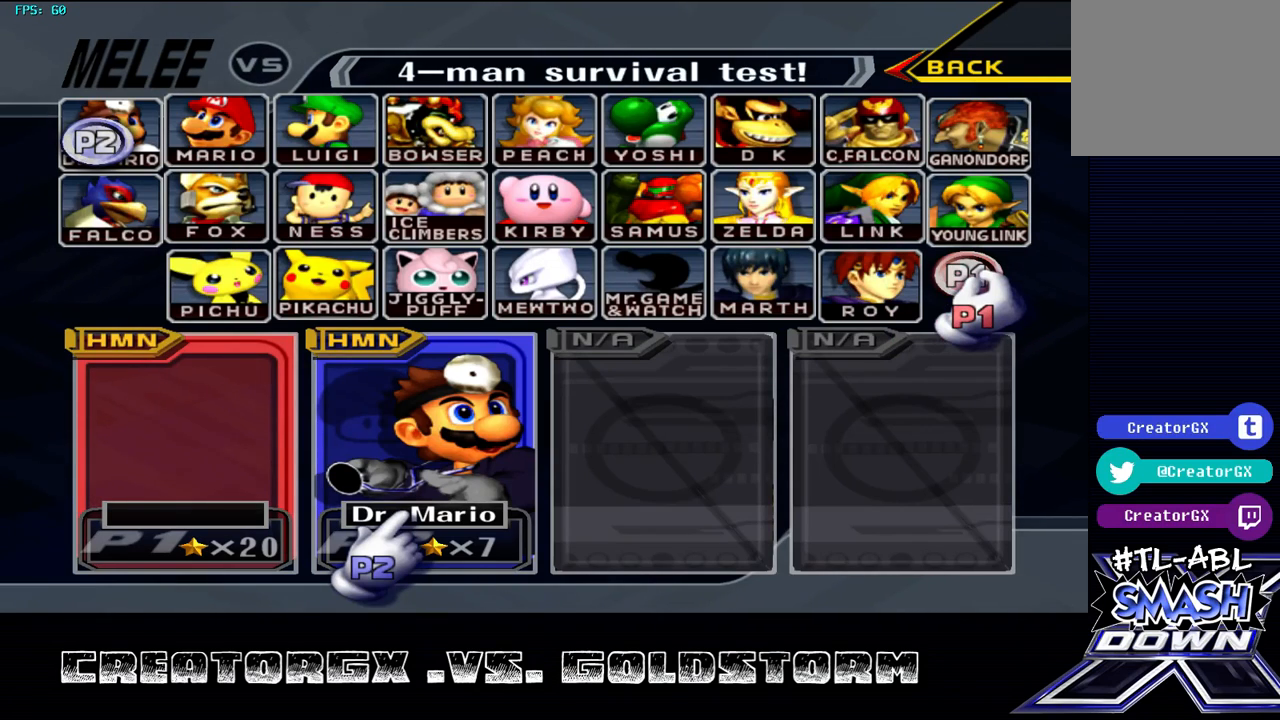
{"buttons": [], "left_stick": "center", "right_stick": "center", "events": []}
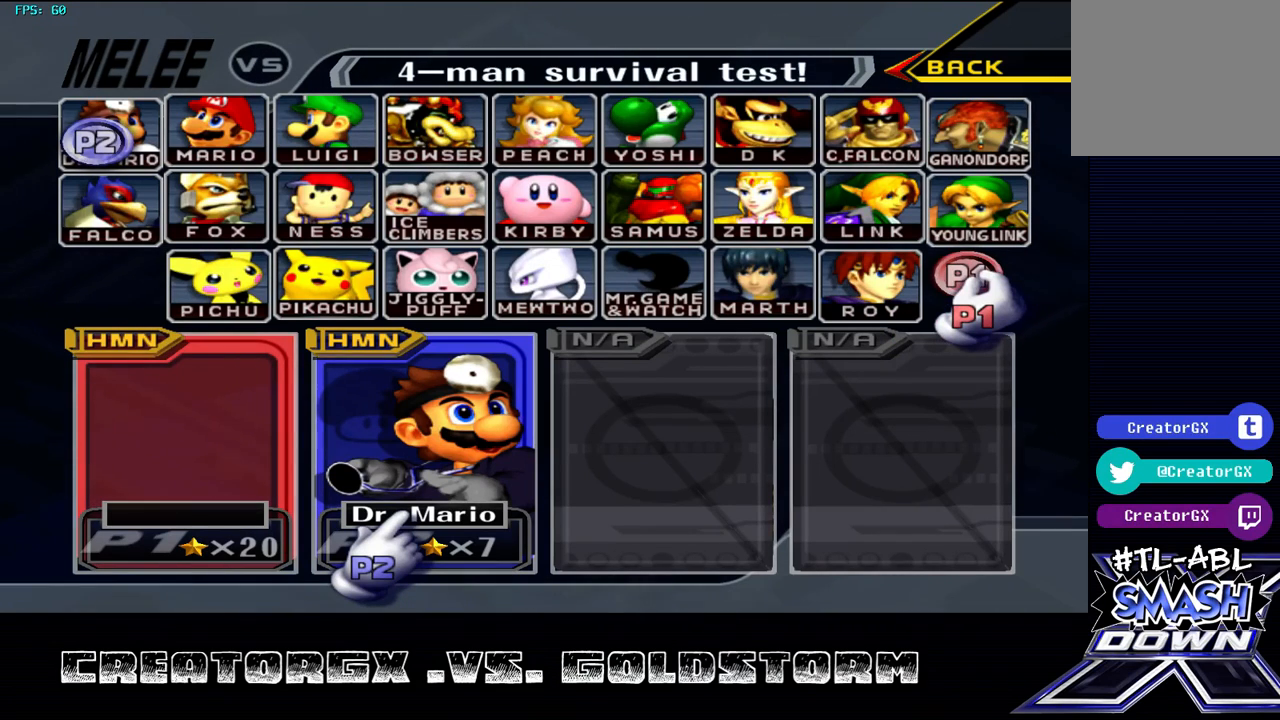
{"buttons": ["B"], "left_stick": "center", "right_stick": "center", "events": [[438, "B", "down"]]}
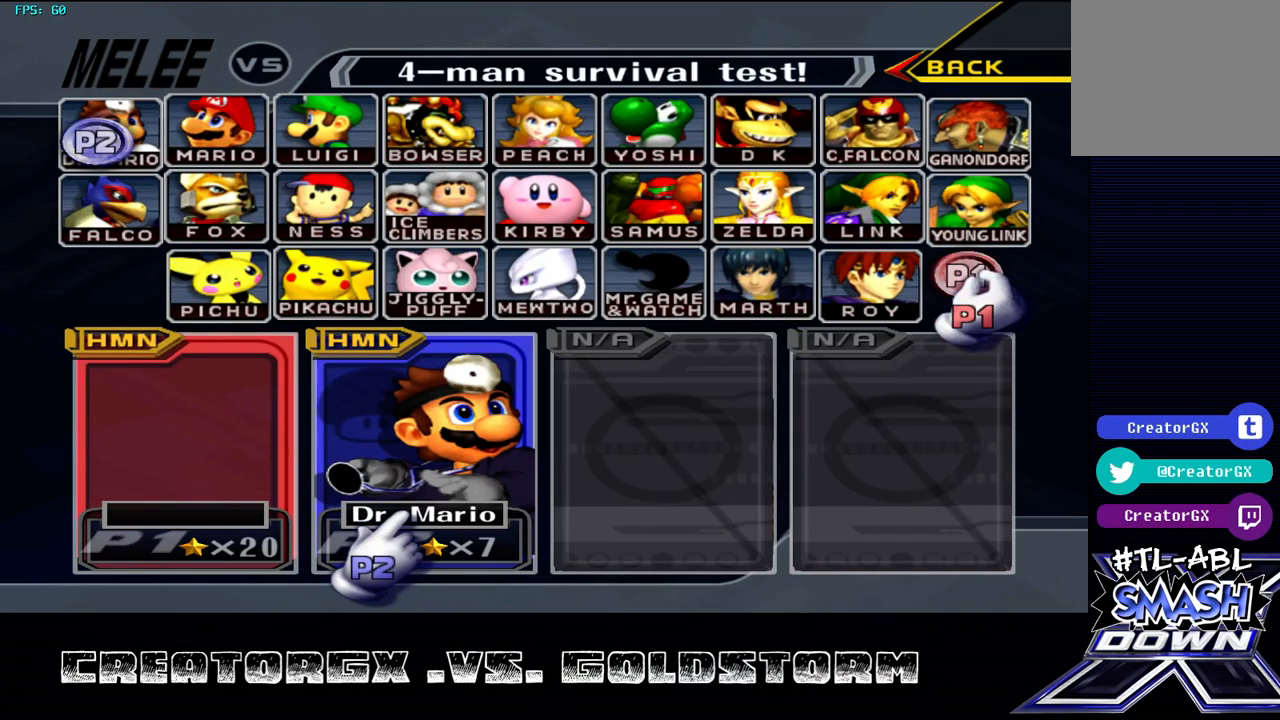
{"buttons": [], "left_stick": "center", "right_stick": "center", "events": [[68, "B", "up"], [202, "A", "down"], [337, "A", "up"]]}
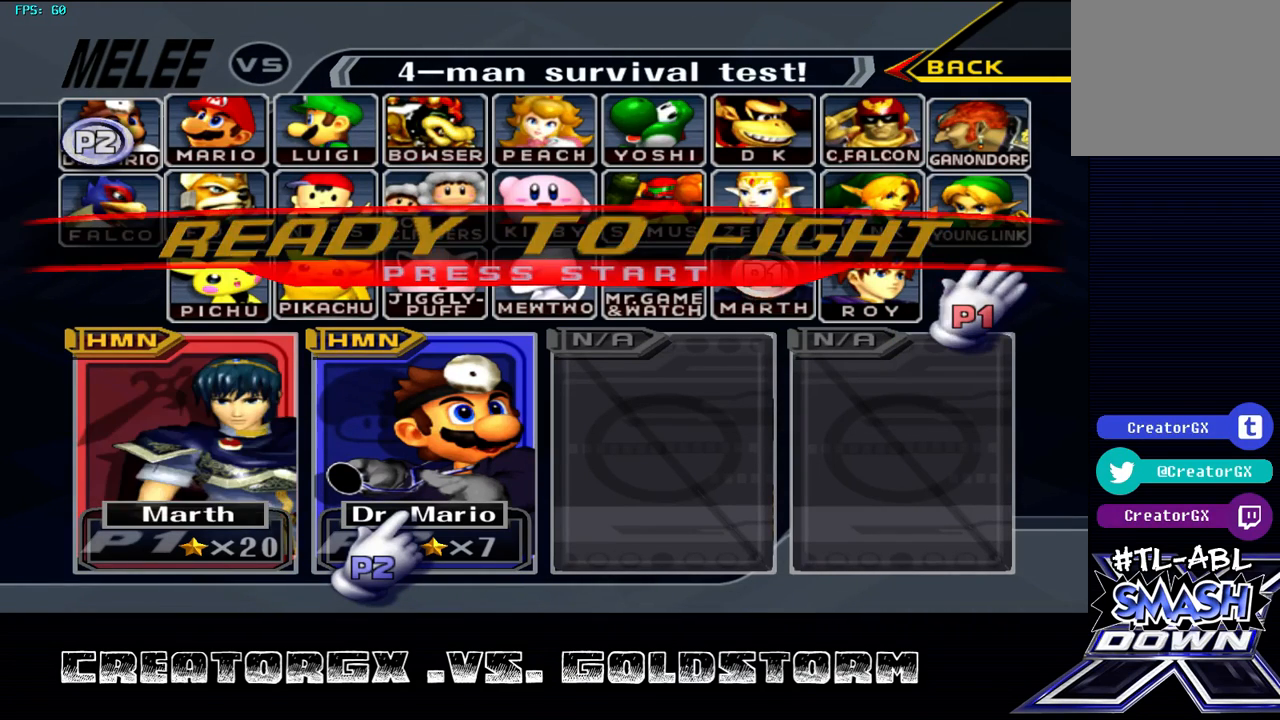
{"buttons": [], "left_stick": "center", "right_stick": "center", "events": [[202, "B", "down"], [303, "B", "up"]]}
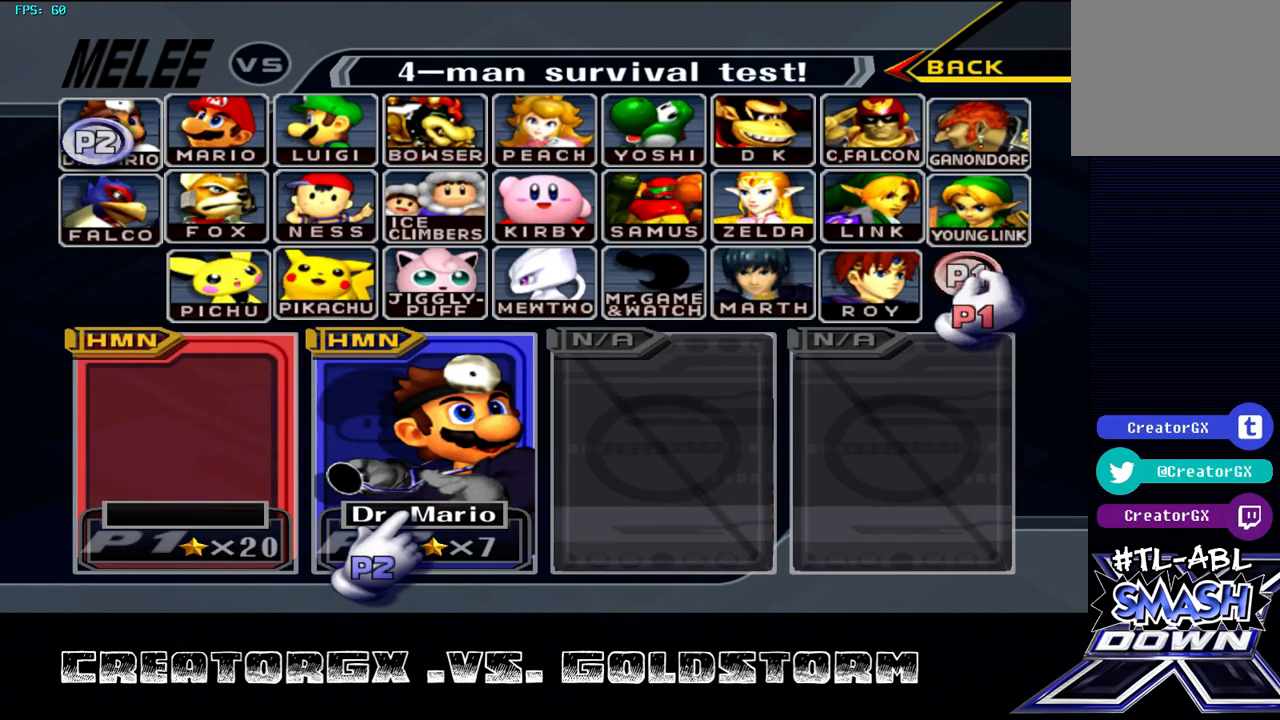
{"buttons": [], "left_stick": "center", "right_stick": "center", "events": [[101, "A", "down"], [202, "A", "up"]]}
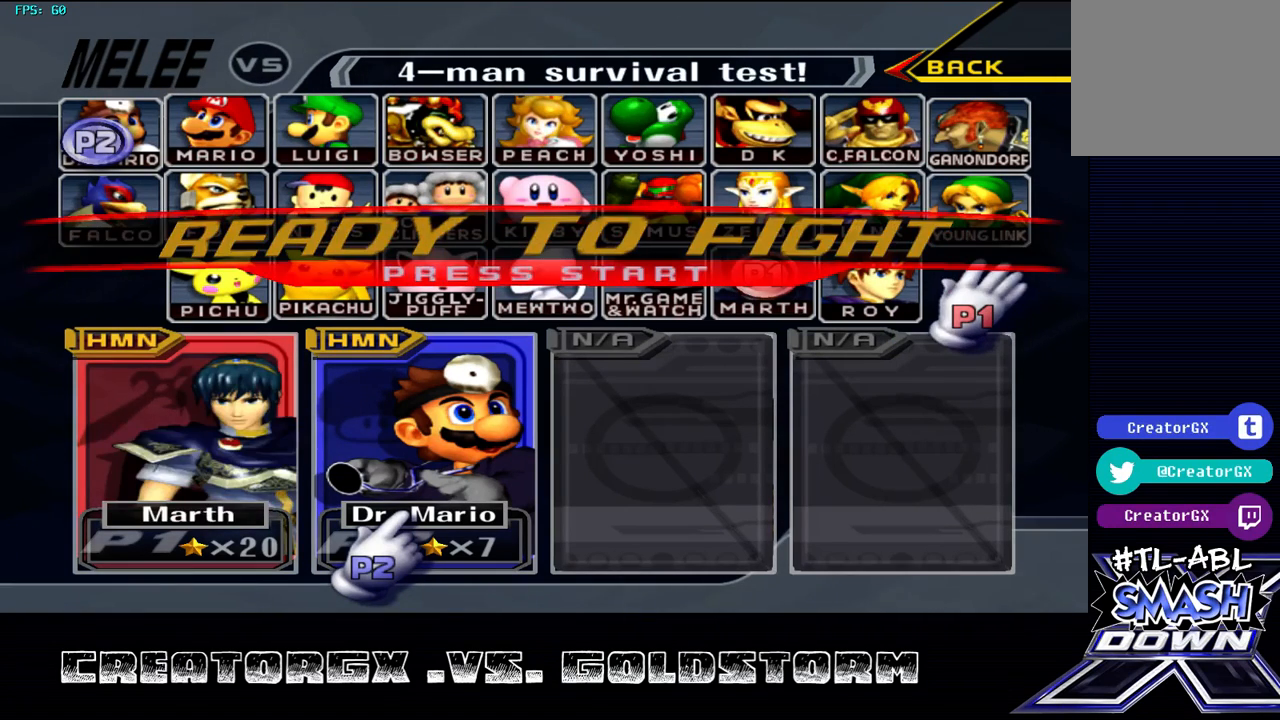
{"buttons": ["A"], "left_stick": "center", "right_stick": "center", "events": [[269, "B", "down"], [370, "B", "up"], [471, "A", "down"]]}
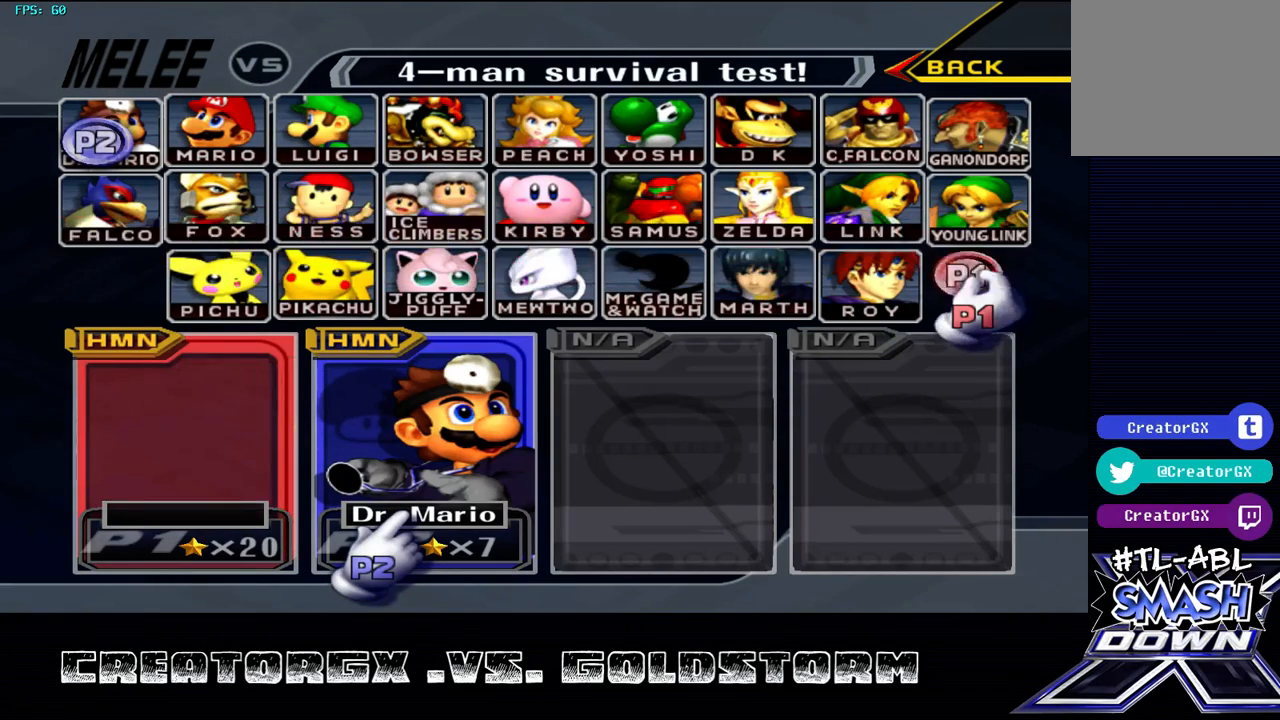
{"buttons": [], "left_stick": "center", "right_stick": "center", "events": [[67, "A", "up"]]}
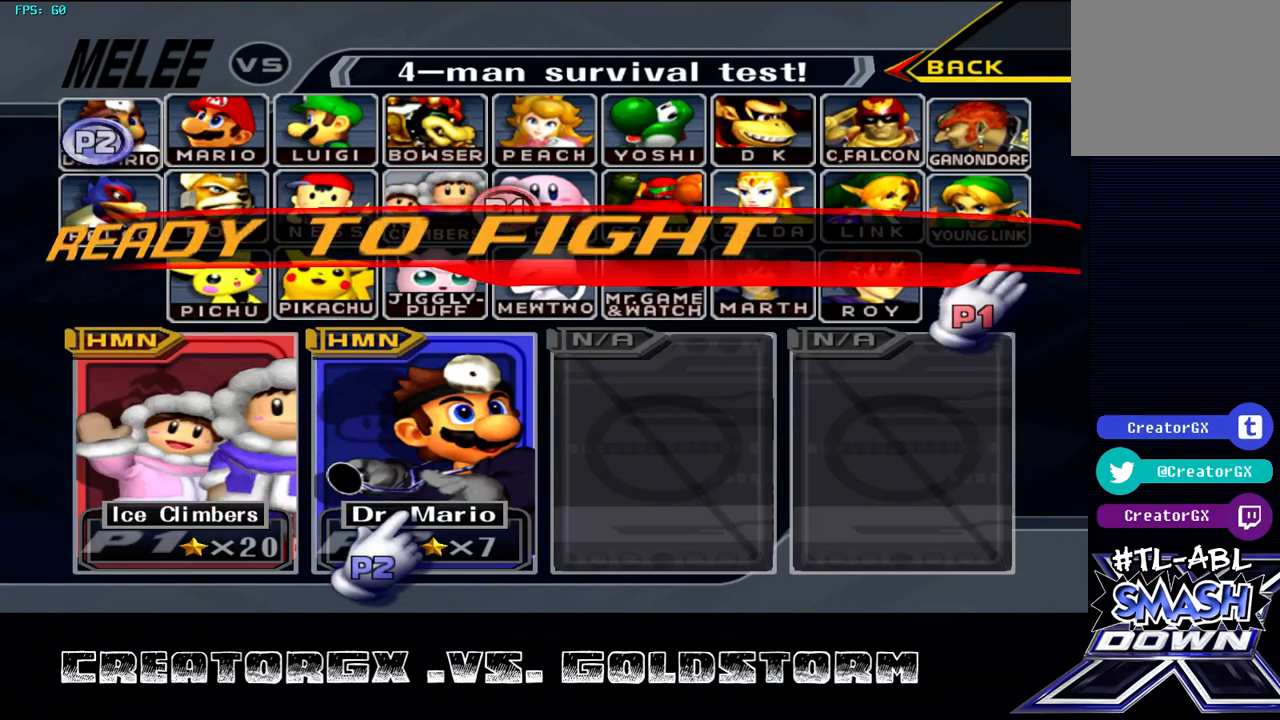
{"buttons": ["A"], "left_stick": "center", "right_stick": "center", "events": [[236, "B", "down"], [337, "B", "up"], [438, "A", "down"]]}
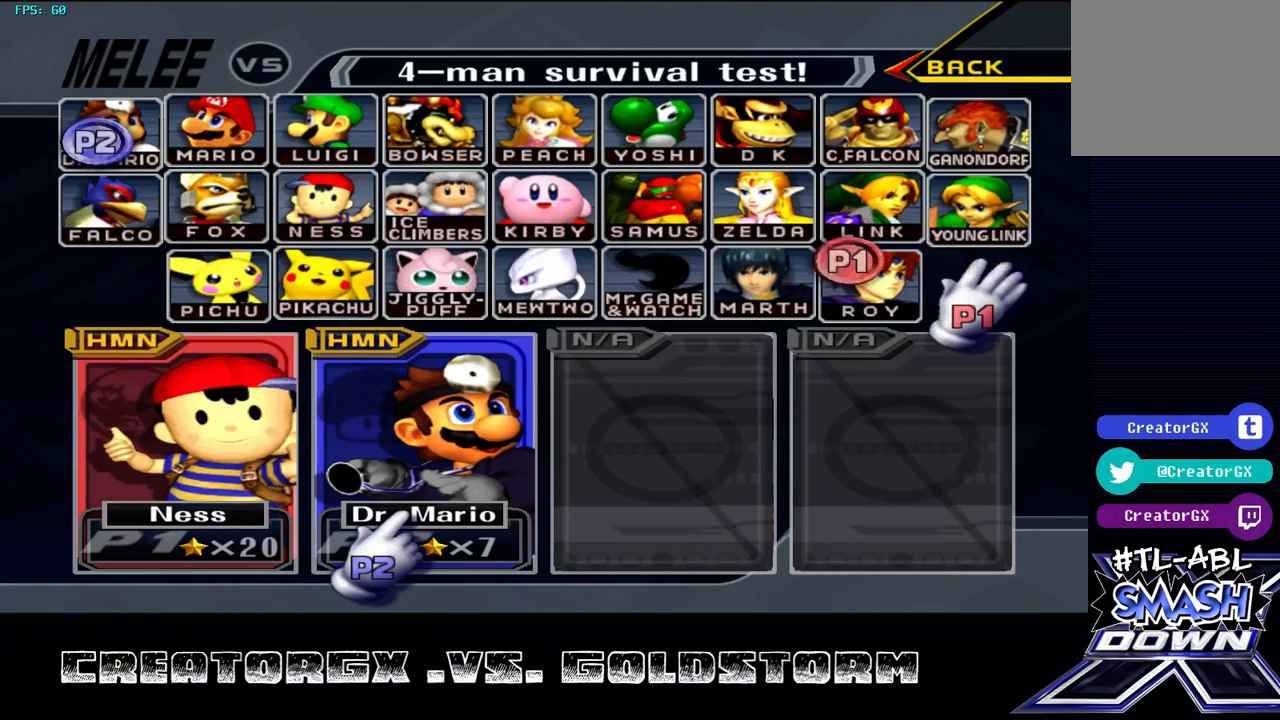
{"buttons": [], "left_stick": "center", "right_stick": "center", "events": [[34, "A", "up"]]}
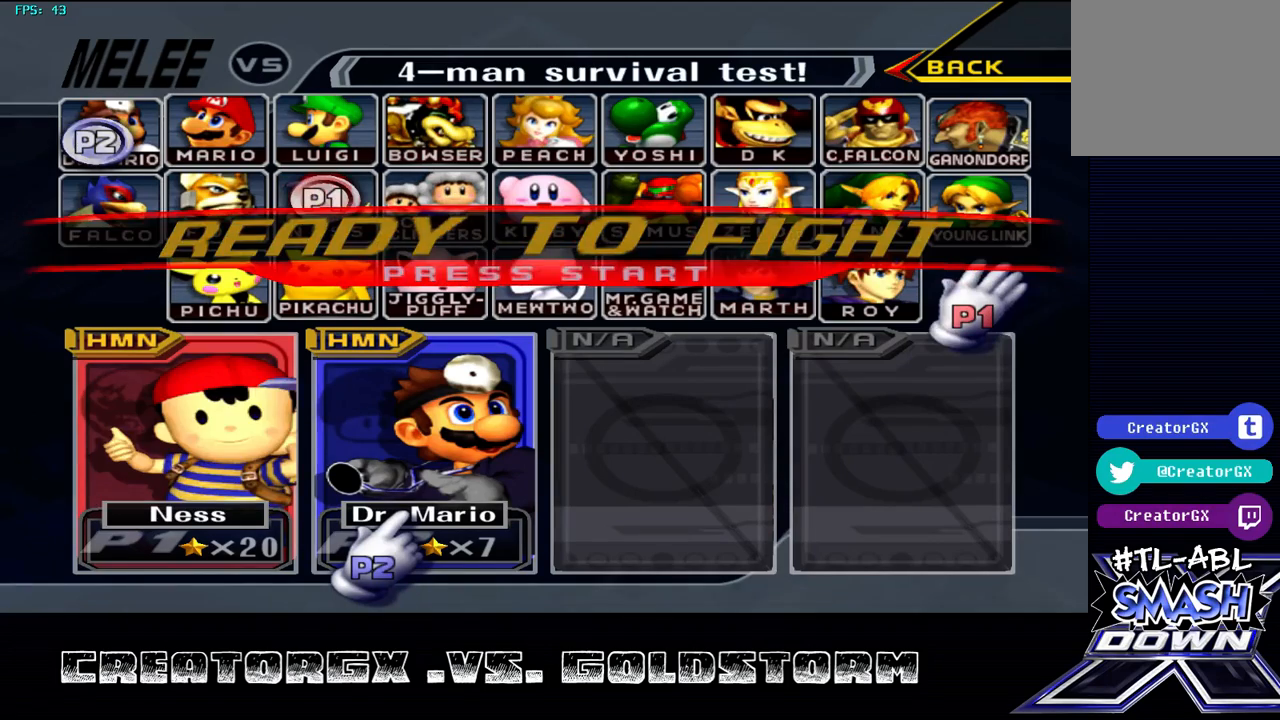
{"buttons": [], "left_stick": "center", "right_stick": "center", "events": [[34, "B", "down"], [101, "B", "up"], [236, "A", "down"], [337, "A", "up"]]}
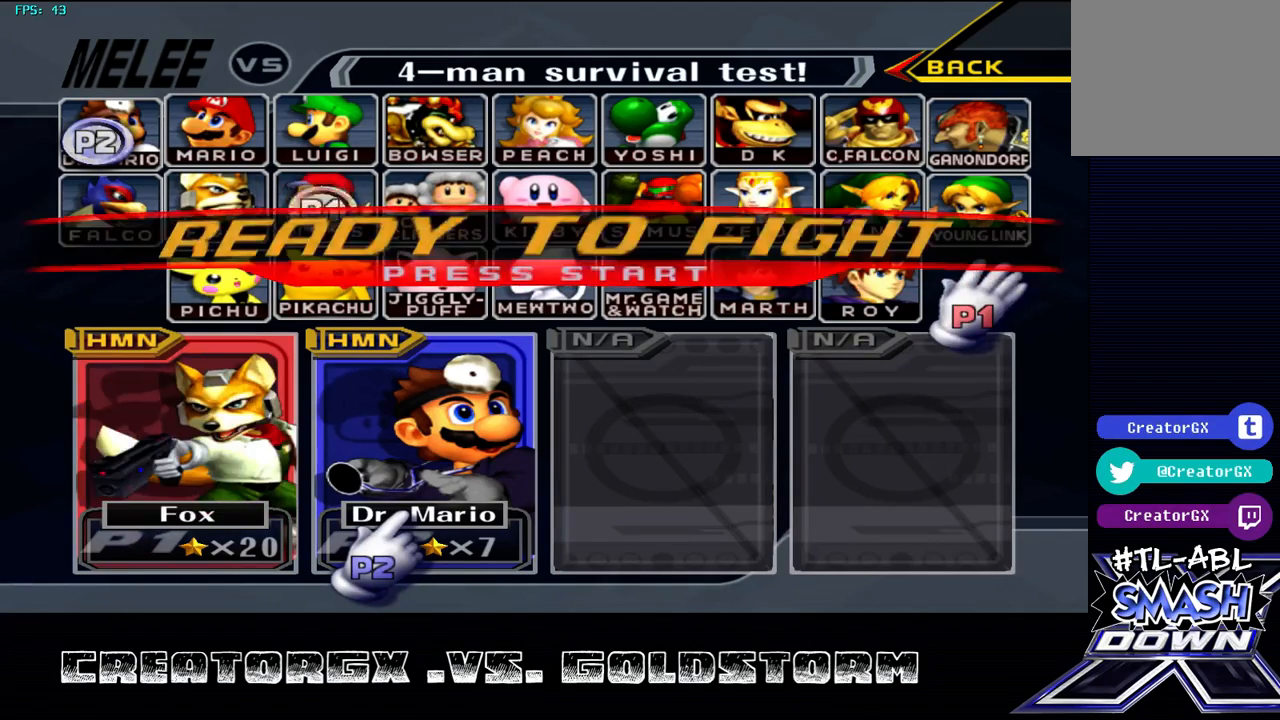
{"buttons": ["A"], "left_stick": "center", "right_stick": "center", "events": [[236, "B", "down"], [337, "B", "up"], [438, "A", "down"]]}
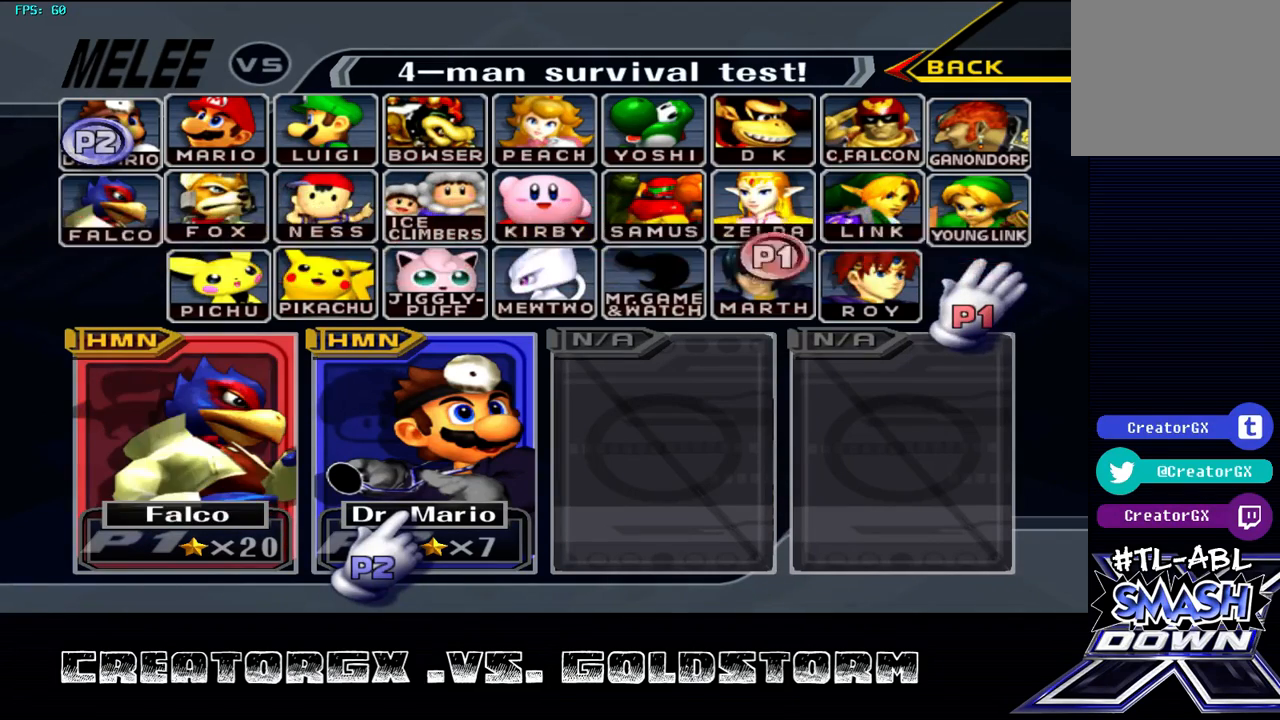
{"buttons": ["A"], "left_stick": "center", "right_stick": "center", "events": [[34, "A", "up"], [303, "B", "down"], [404, "B", "up"], [472, "A", "down"]]}
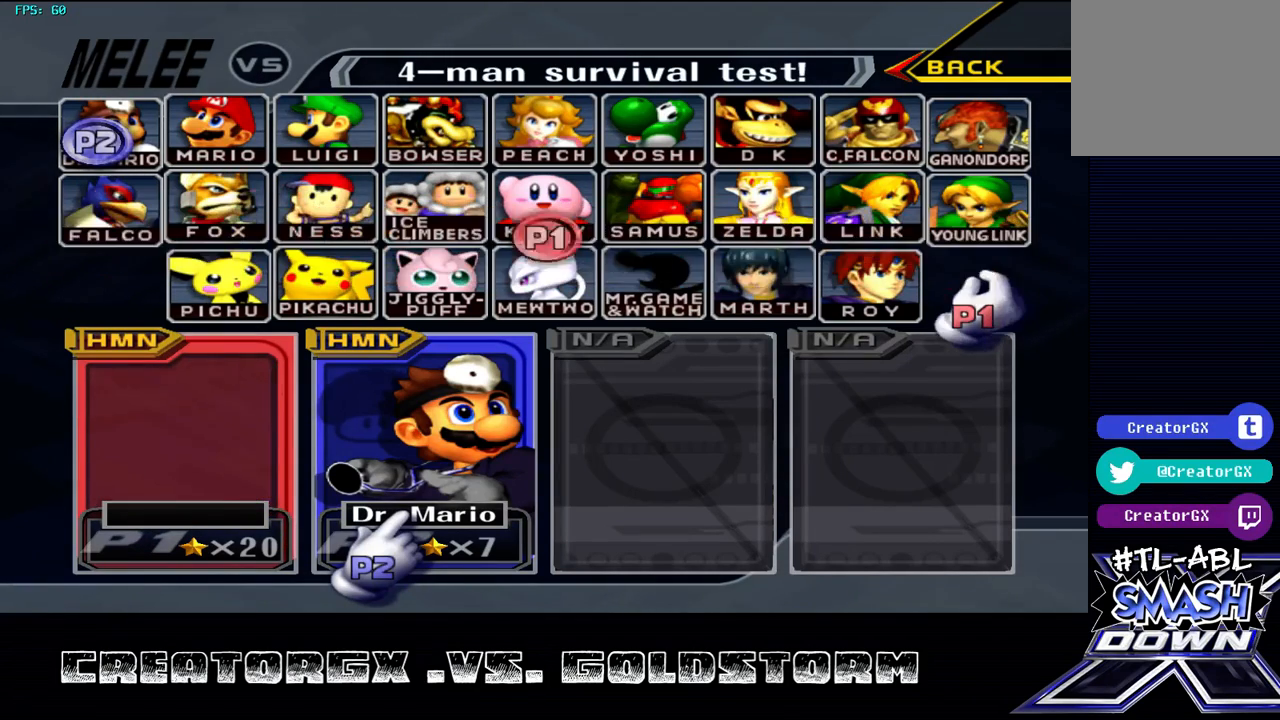
{"buttons": [], "left_stick": "center", "right_stick": "center", "events": [[68, "A", "up"], [303, "B", "down"], [404, "B", "up"]]}
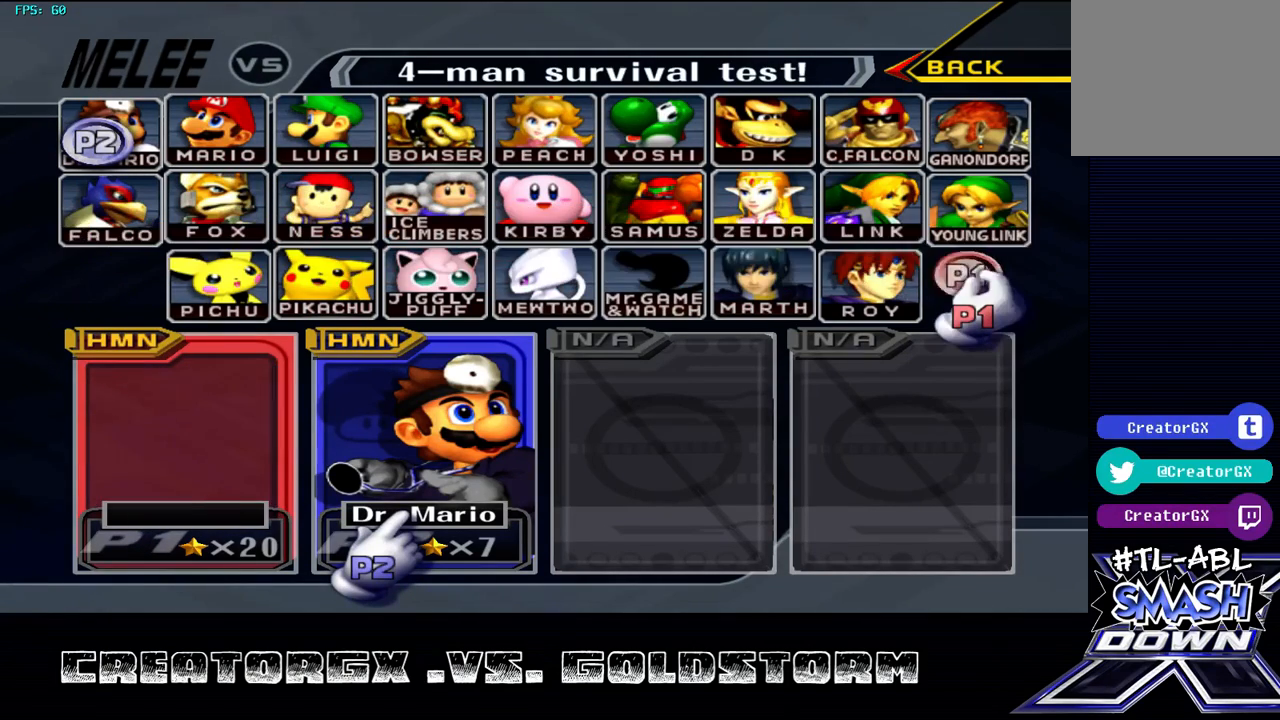
{"buttons": [], "left_stick": "center", "right_stick": "center", "events": [[34, "A", "down"], [101, "A", "up"], [303, "B", "down"], [404, "B", "up"]]}
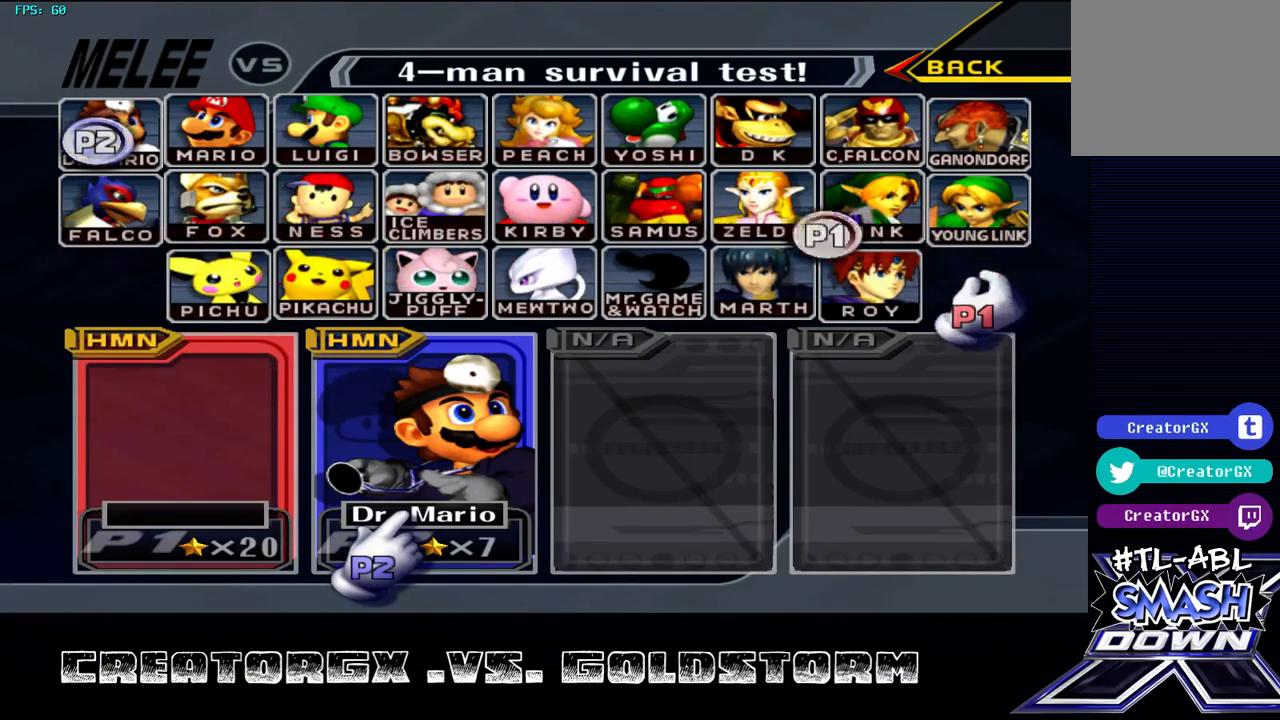
{"buttons": [], "left_stick": "center", "right_stick": "center", "events": [[34, "A", "down"], [68, "A", "up"], [269, "B", "down"], [337, "B", "up"]]}
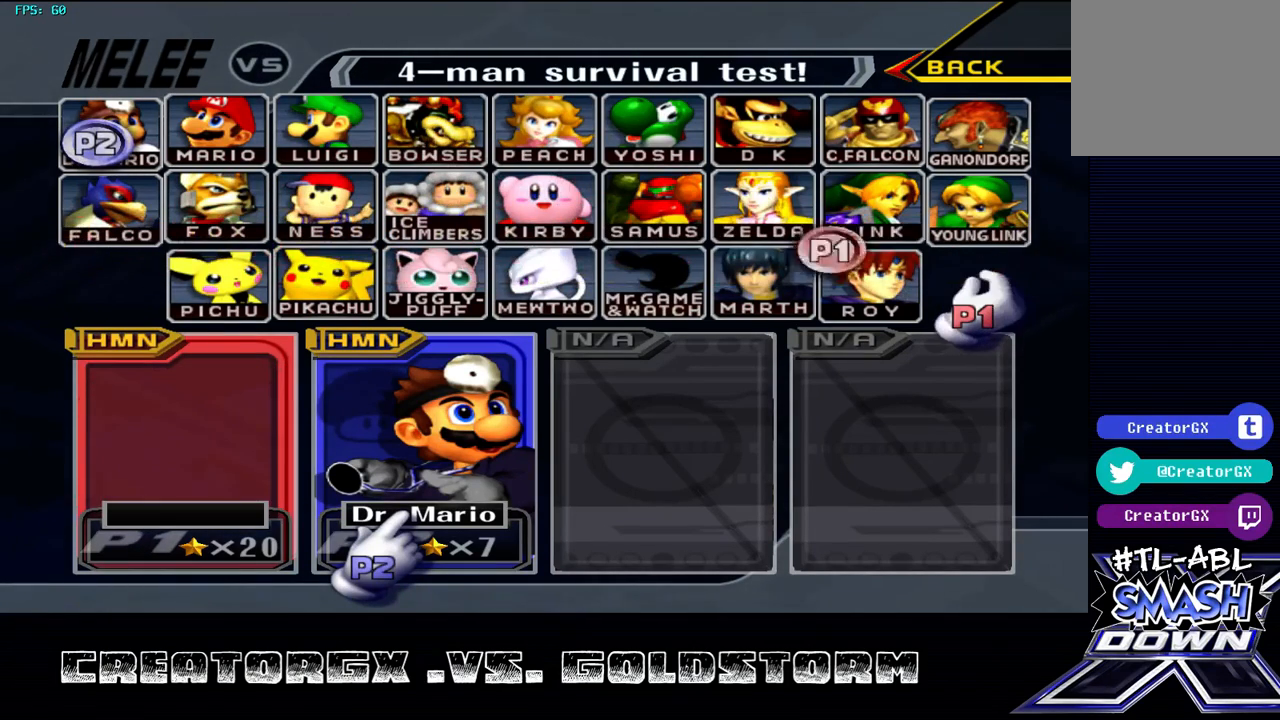
{"buttons": [], "left_stick": "center", "right_stick": "center", "events": []}
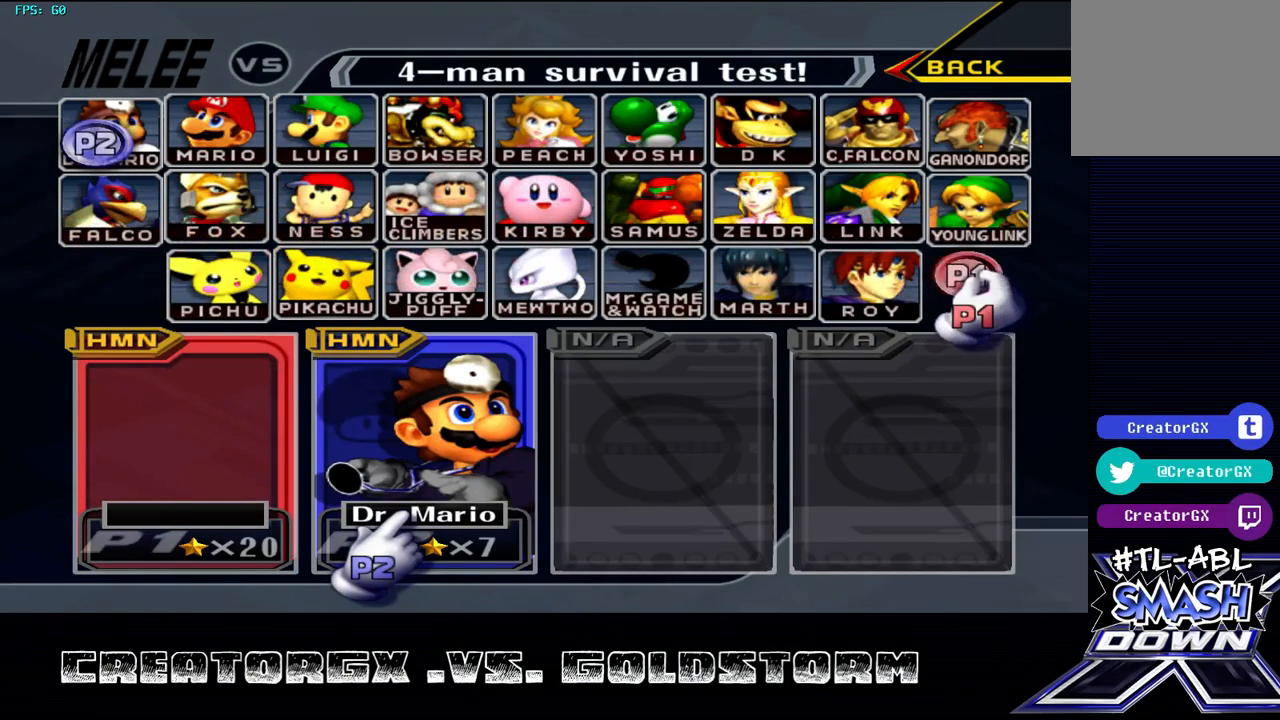
{"buttons": ["B"], "left_stick": "center", "right_stick": "center", "events": [[169, "A", "down"], [169, "B", "down"], [202, "A", "up"], [236, "B", "up"], [303, "A", "down"], [337, "A", "up"], [337, "B", "down"], [404, "B", "up"], [438, "A", "down"], [472, "A", "up"], [505, "B", "down"]]}
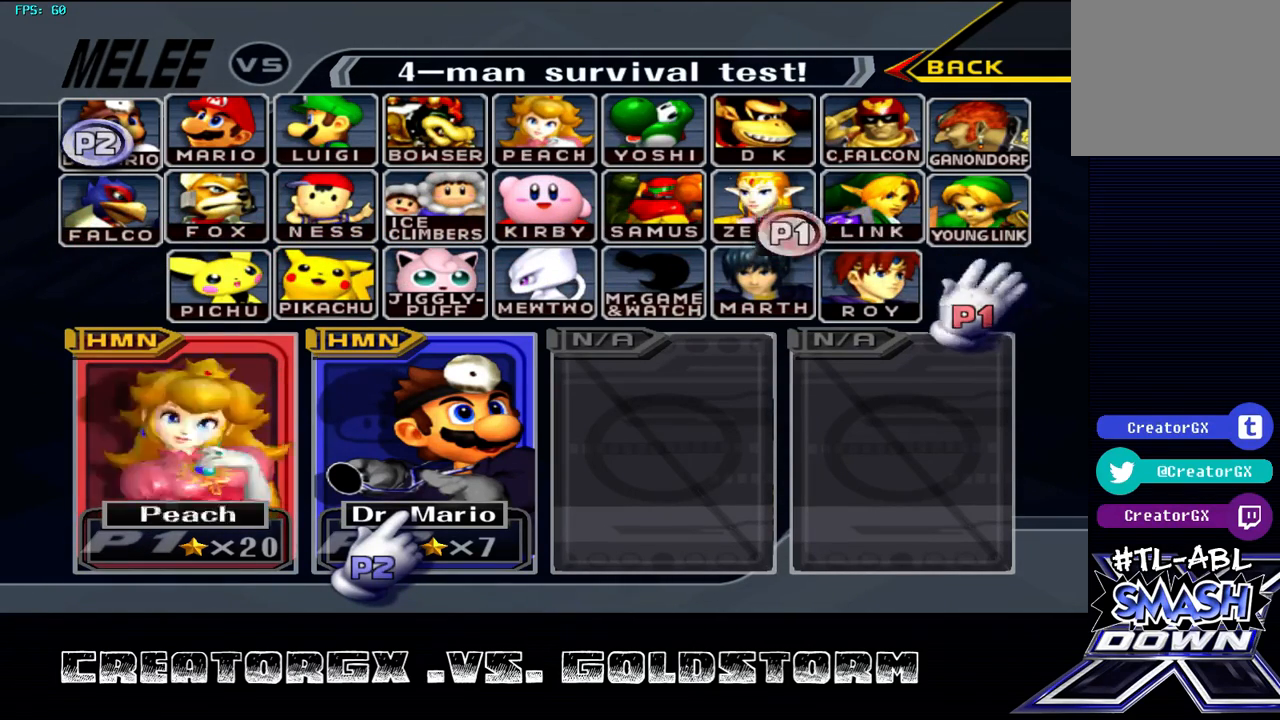
{"buttons": [], "left_stick": "center", "right_stick": "center", "events": [[34, "B", "up"], [68, "A", "down"], [101, "A", "up"], [135, "B", "down"], [169, "B", "up"], [270, "A", "down"], [337, "A", "up"], [337, "B", "down"], [404, "A", "down"], [404, "B", "up"], [472, "A", "up"], [472, "B", "down"], [505, "B", "up"]]}
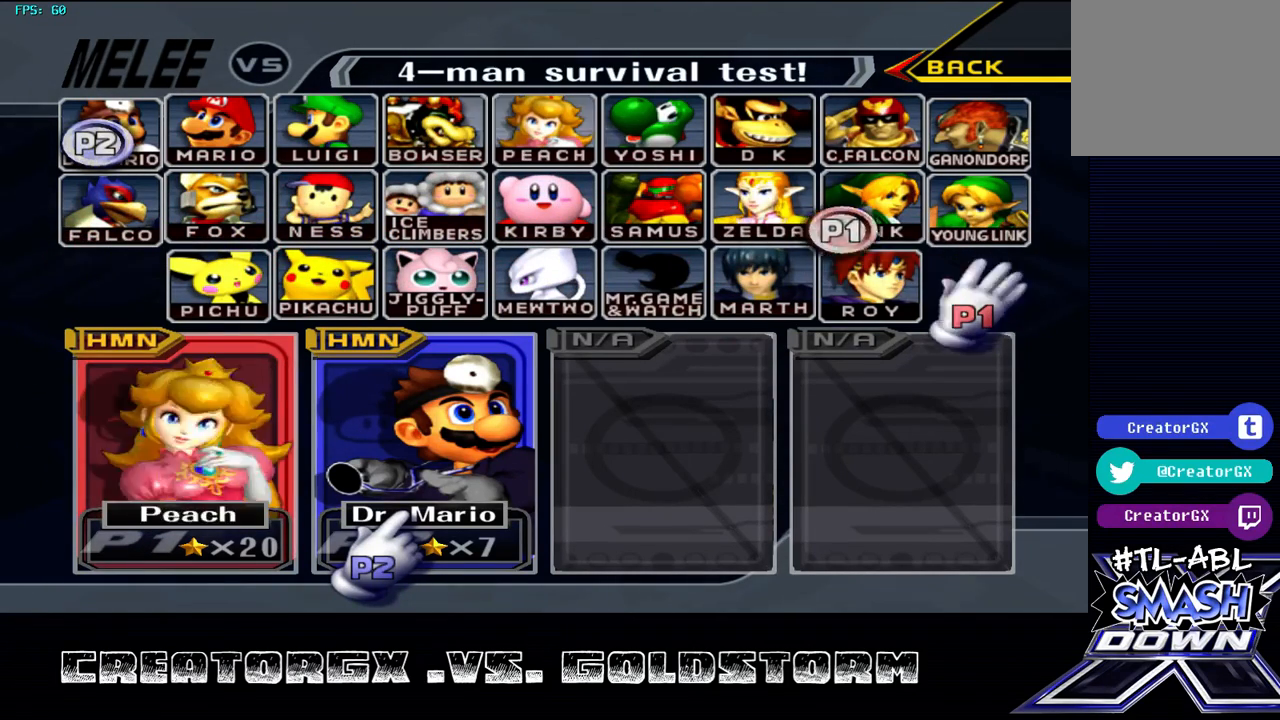
{"buttons": ["A"], "left_stick": "center", "right_stick": "center", "events": [[34, "A", "down"], [68, "A", "up"], [68, "B", "down"], [101, "A", "down"], [101, "B", "up"], [202, "A", "up"], [202, "B", "down"], [337, "A", "down"], [337, "B", "up"], [371, "A", "up"], [371, "B", "down"], [438, "A", "down"], [438, "B", "up"]]}
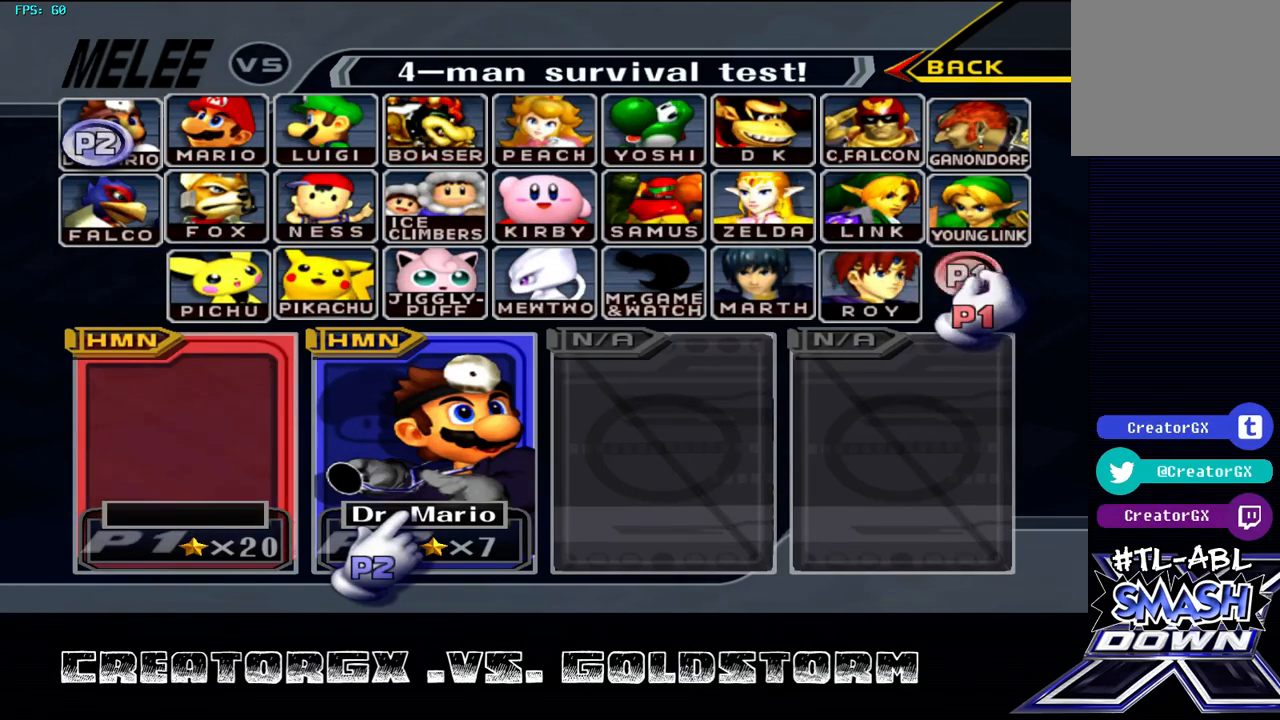
{"buttons": [], "left_stick": "center", "right_stick": "center", "events": [[34, "A", "up"], [34, "B", "down"], [68, "B", "up"], [101, "A", "down"], [135, "A", "up"], [169, "B", "down"], [202, "A", "down"], [202, "B", "up"], [270, "A", "up"], [270, "B", "down"], [303, "B", "up"], [337, "A", "down"], [371, "A", "up"], [438, "A", "down"], [472, "A", "up"]]}
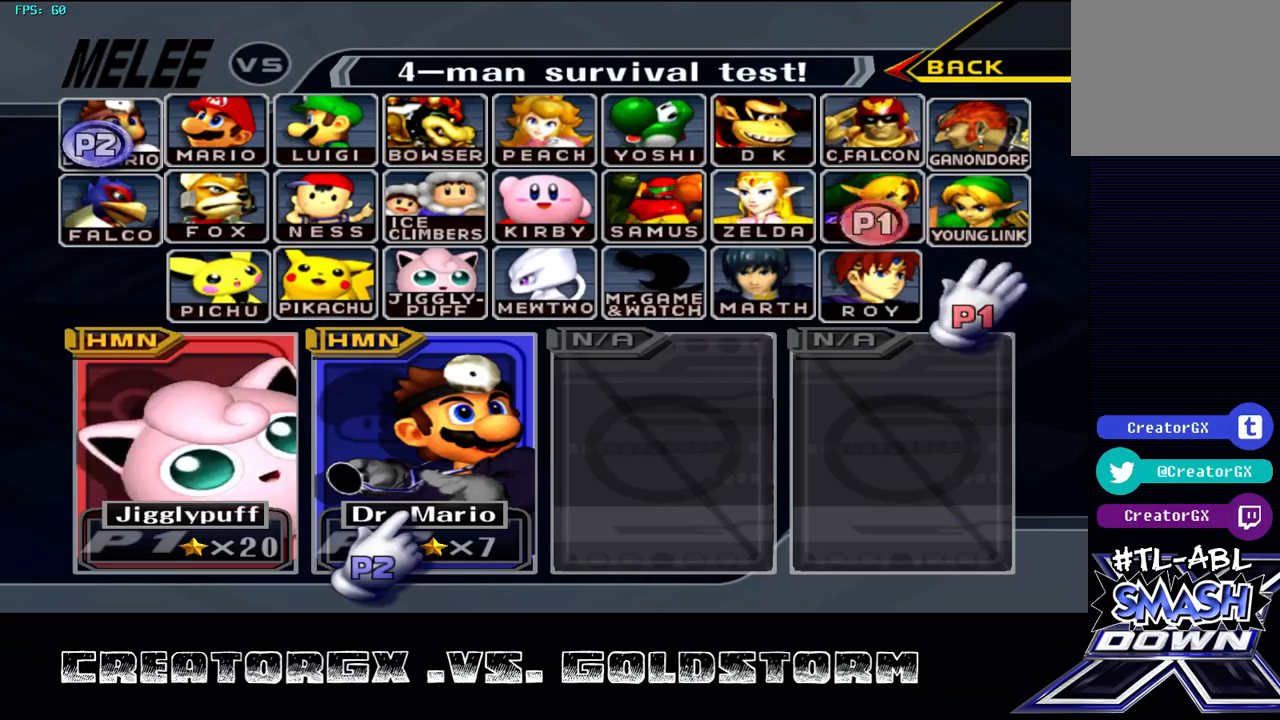
{"buttons": [], "left_stick": "center", "right_stick": "center", "events": [[34, "A", "down"], [68, "A", "up"], [101, "B", "down"], [135, "A", "down"], [135, "B", "up"], [202, "A", "up"], [236, "B", "down"], [270, "B", "up"], [303, "A", "down"], [337, "A", "up"], [371, "B", "down"], [438, "A", "down"], [438, "B", "up"], [505, "A", "up"]]}